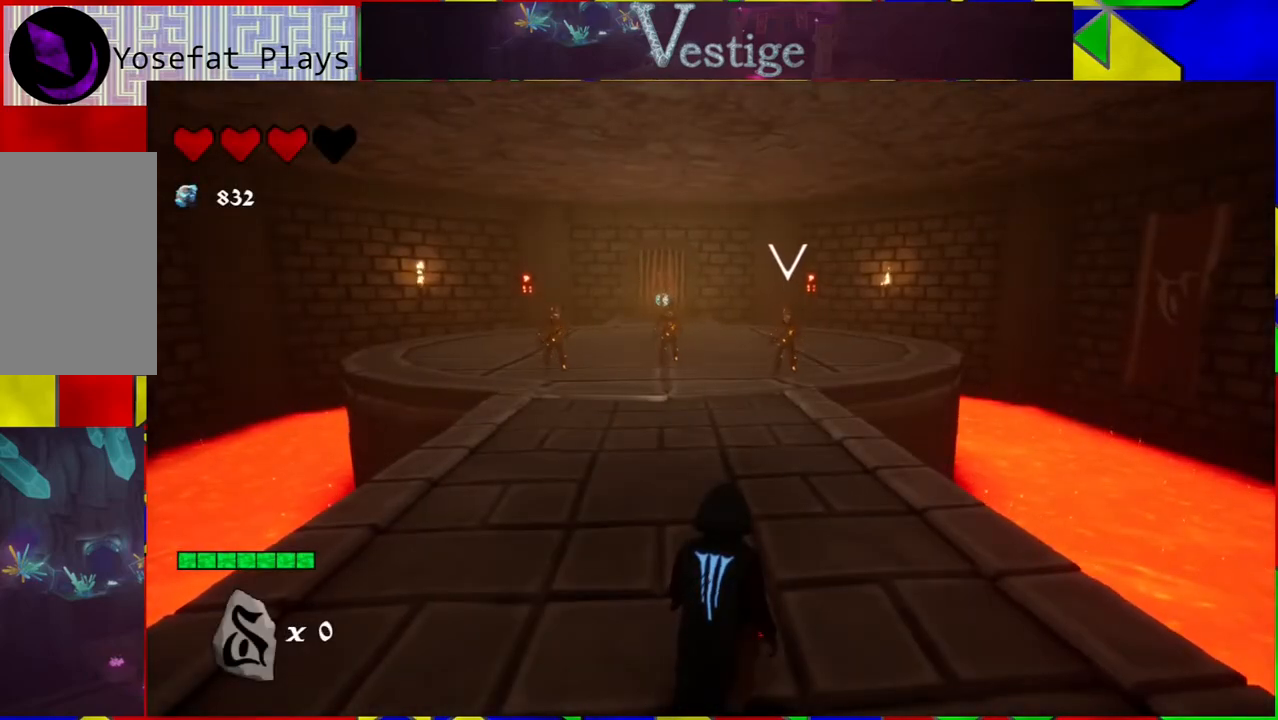
Gameplay with a controller (Nintendo layout); each line is a JSON object with the inputs held at the frame after it. "events" lists button and stick changes between this image and that frame as [ms after this image, input, new state], when the widget could be followed in between.
{"buttons": [], "left_stick": "down-right", "right_stick": "center", "events": [[367, "left_stick", "down-right"]]}
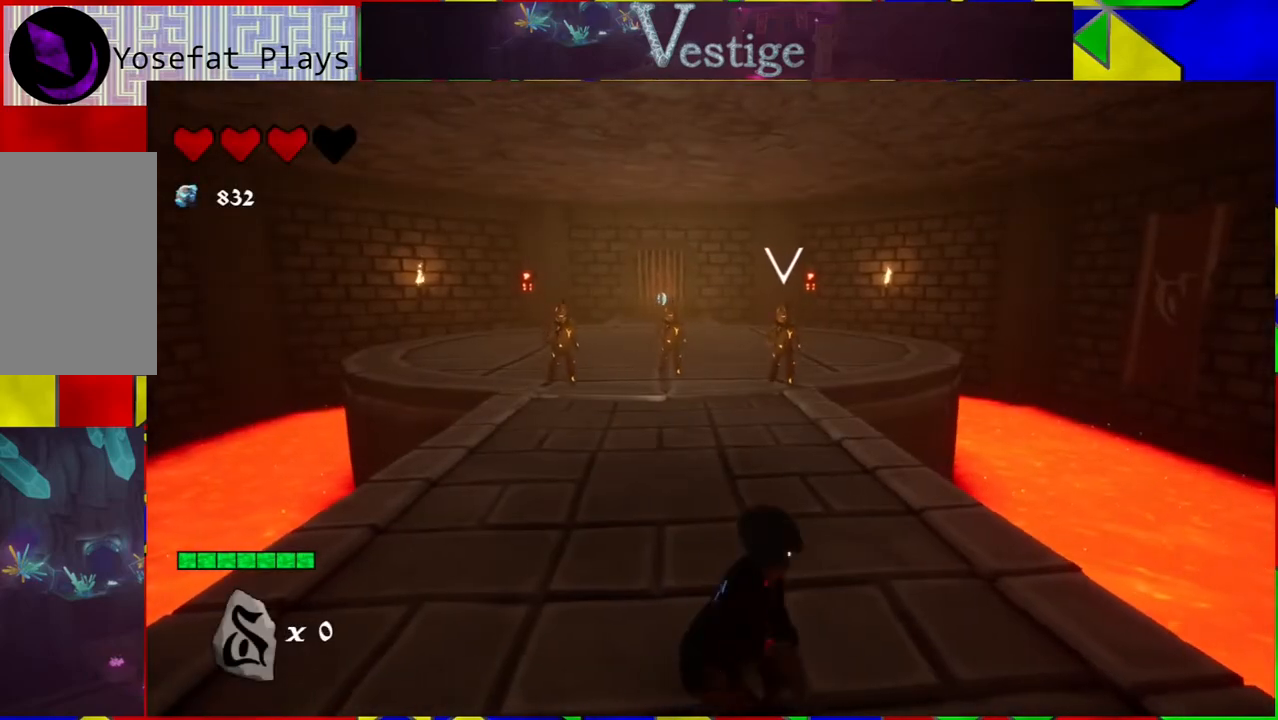
{"buttons": [], "left_stick": "center", "right_stick": "center", "events": [[67, "left_stick", "right"], [200, "left_stick", "center"]]}
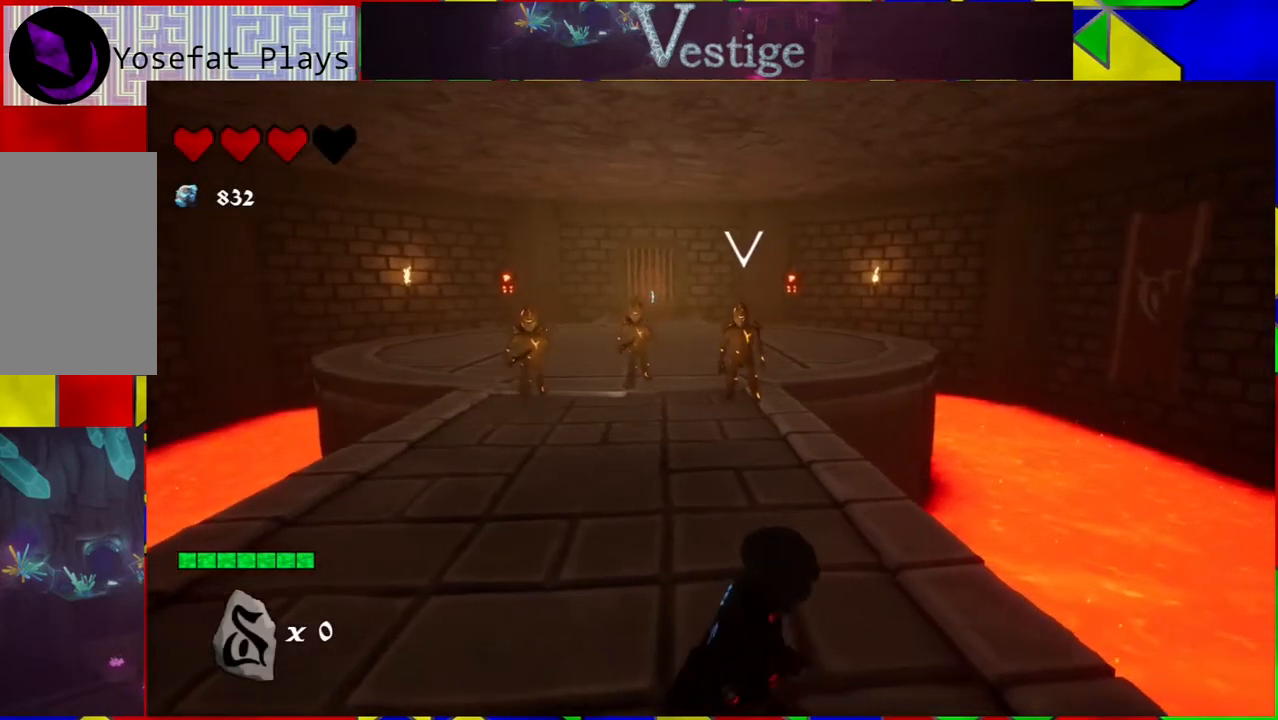
{"buttons": [], "left_stick": "center", "right_stick": "center", "events": [[117, "right_stick", "down-left"], [300, "right_stick", "center"]]}
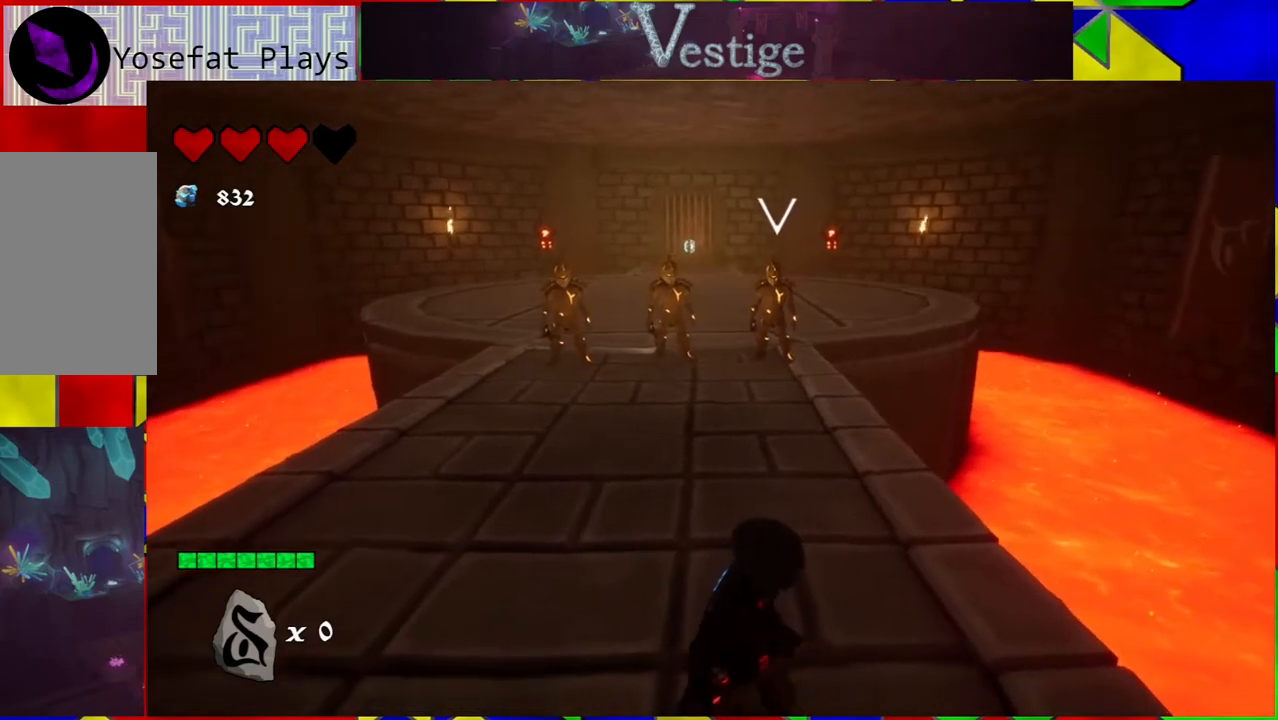
{"buttons": [], "left_stick": "center", "right_stick": "center", "events": []}
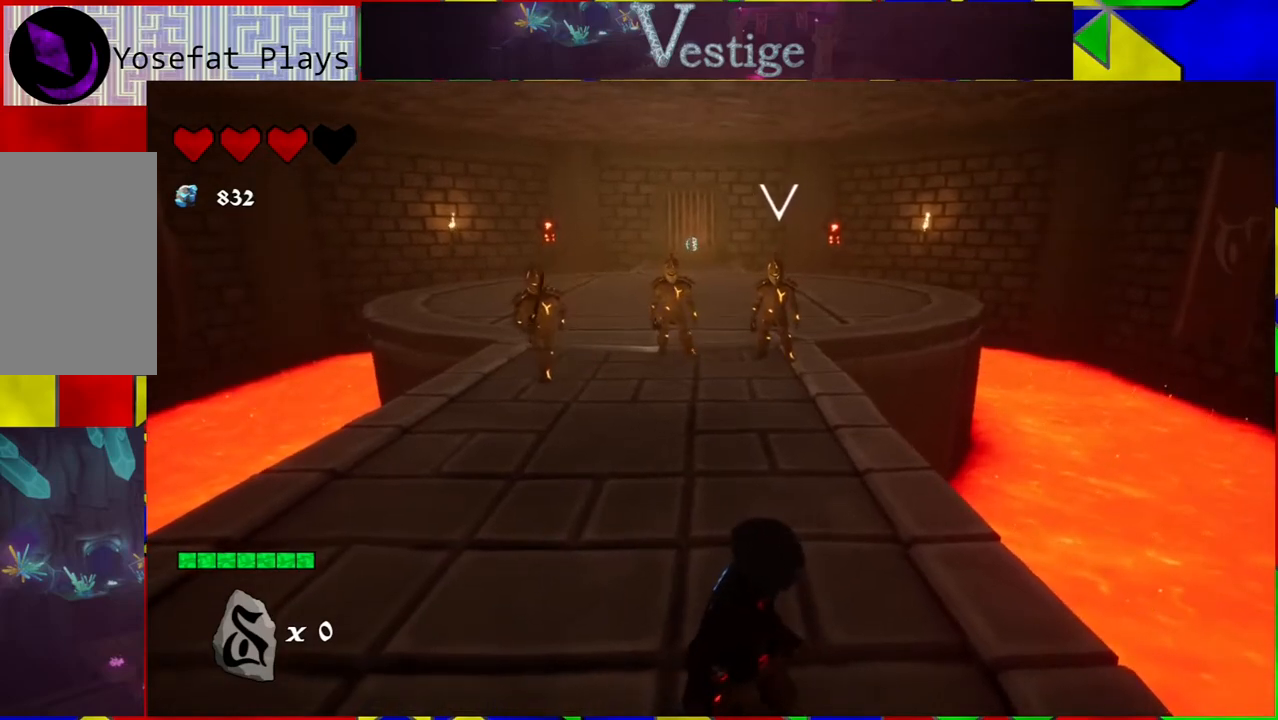
{"buttons": [], "left_stick": "center", "right_stick": "center", "events": []}
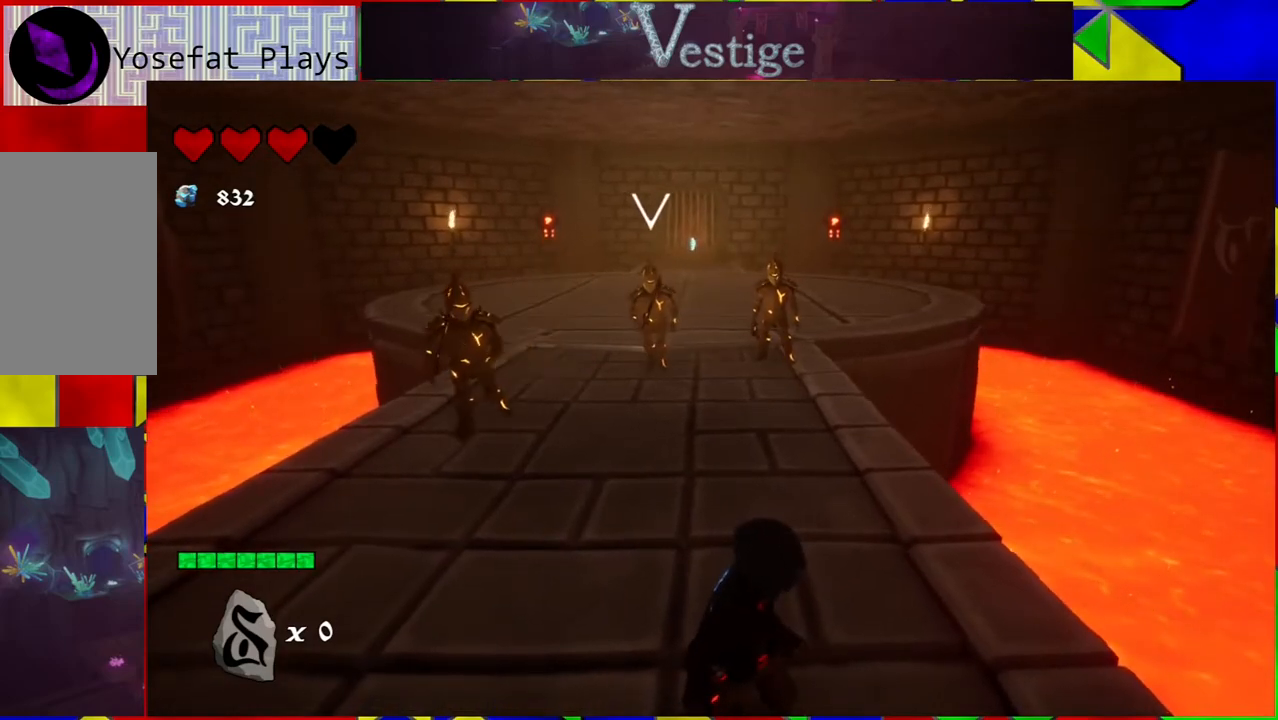
{"buttons": [], "left_stick": "center", "right_stick": "center", "events": []}
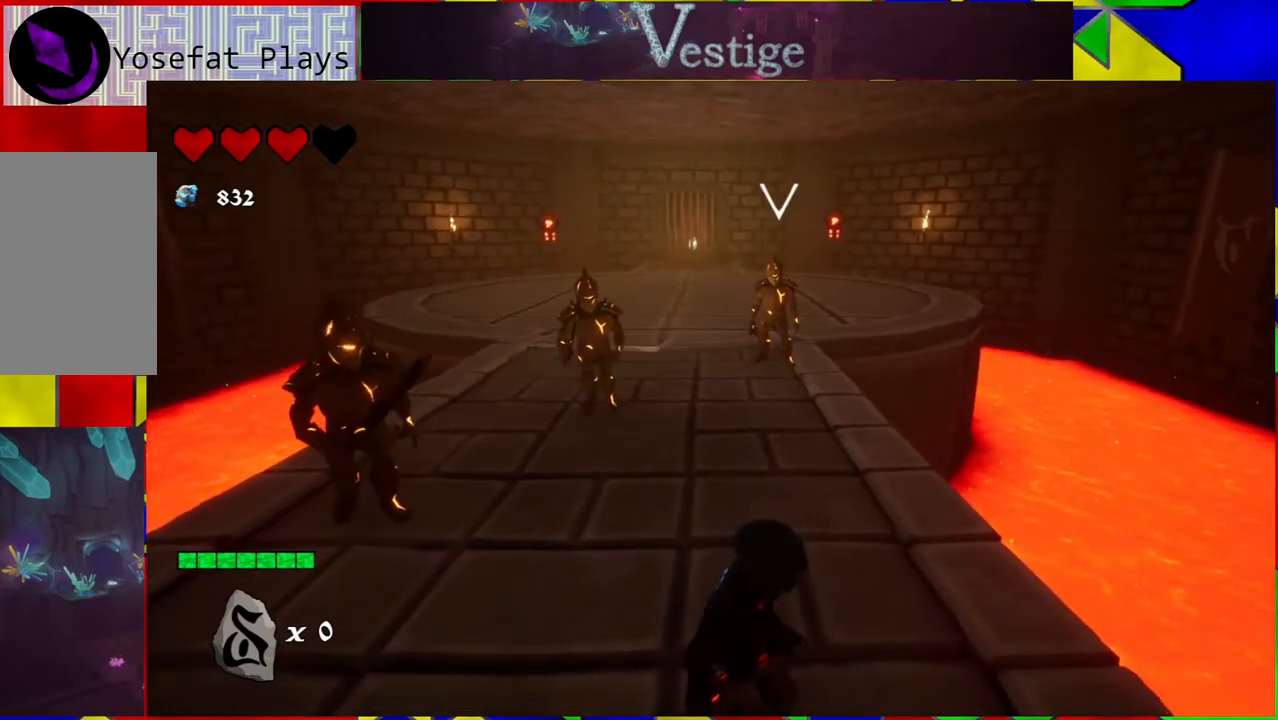
{"buttons": [], "left_stick": "up", "right_stick": "center", "events": [[133, "left_stick", "up"]]}
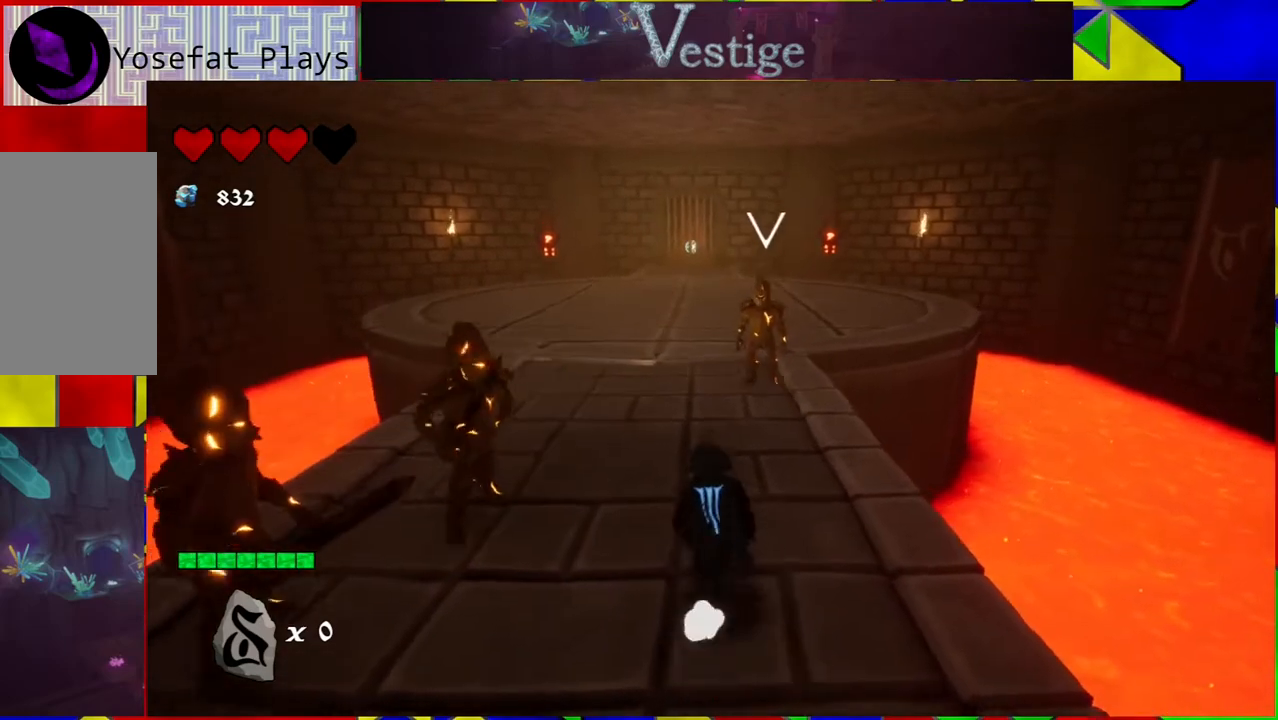
{"buttons": [], "left_stick": "up-left", "right_stick": "center", "events": [[233, "left_stick", "up-left"]]}
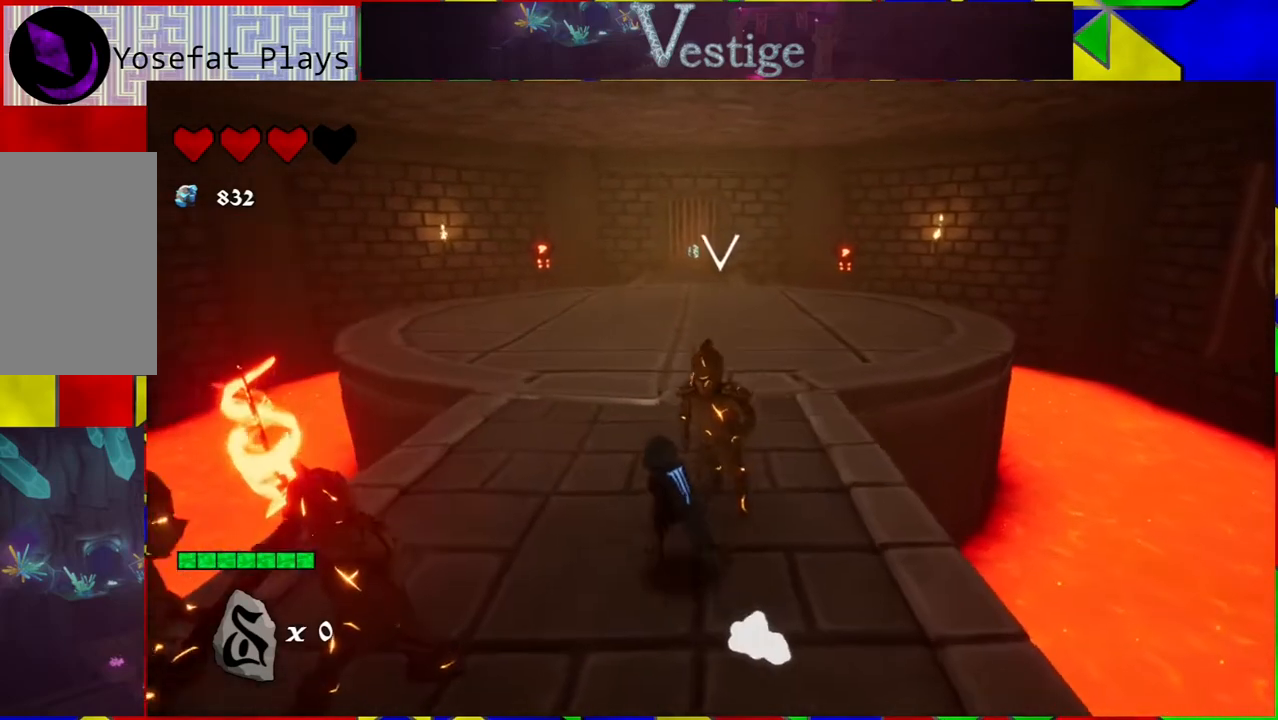
{"buttons": ["B"], "left_stick": "up", "right_stick": "center", "events": [[300, "B", "down"], [433, "left_stick", "up"]]}
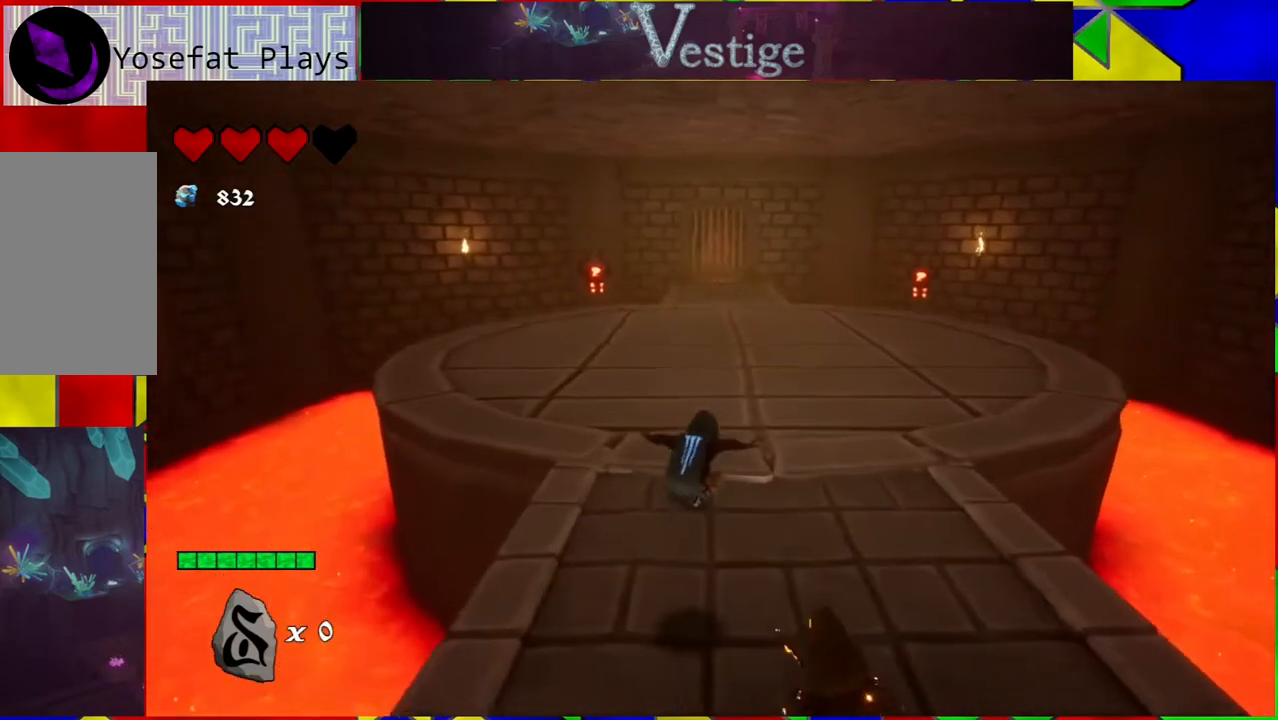
{"buttons": [], "left_stick": "up-left", "right_stick": "center", "events": [[133, "B", "up"], [200, "R2", "down"], [317, "R2", "up"], [350, "left_stick", "up-left"]]}
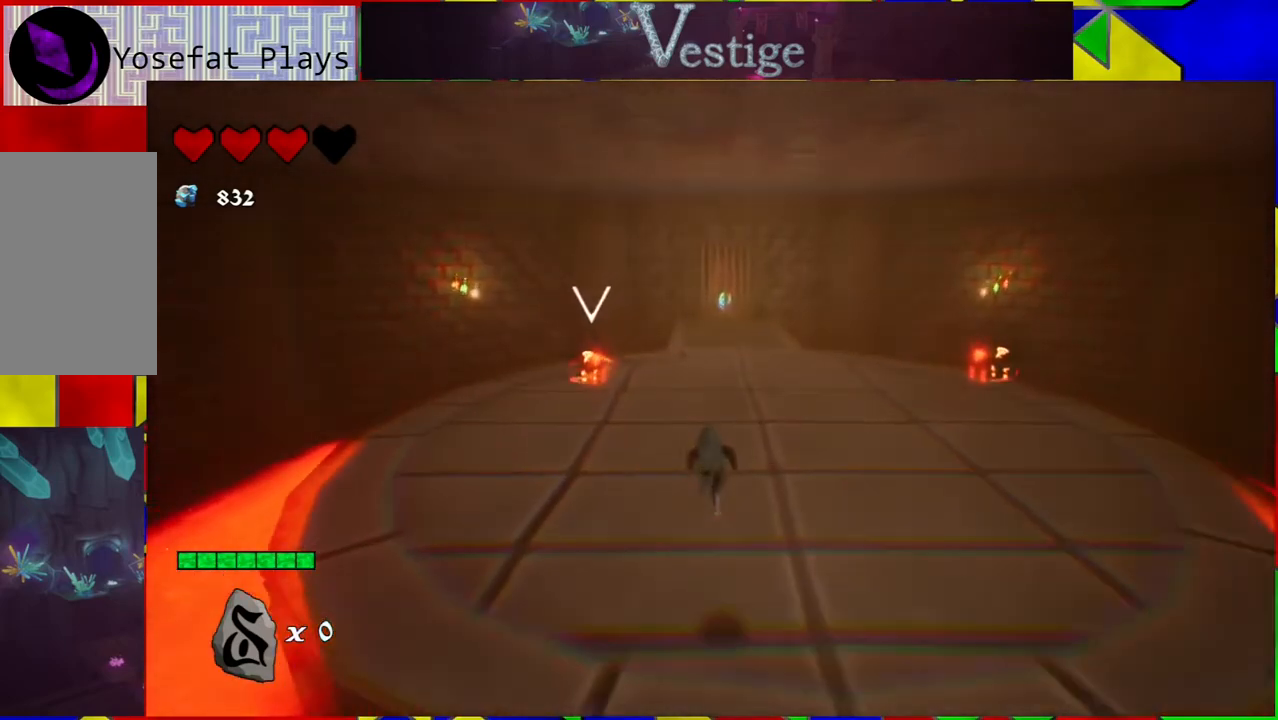
{"buttons": ["B"], "left_stick": "up-left", "right_stick": "center", "events": [[500, "B", "down"]]}
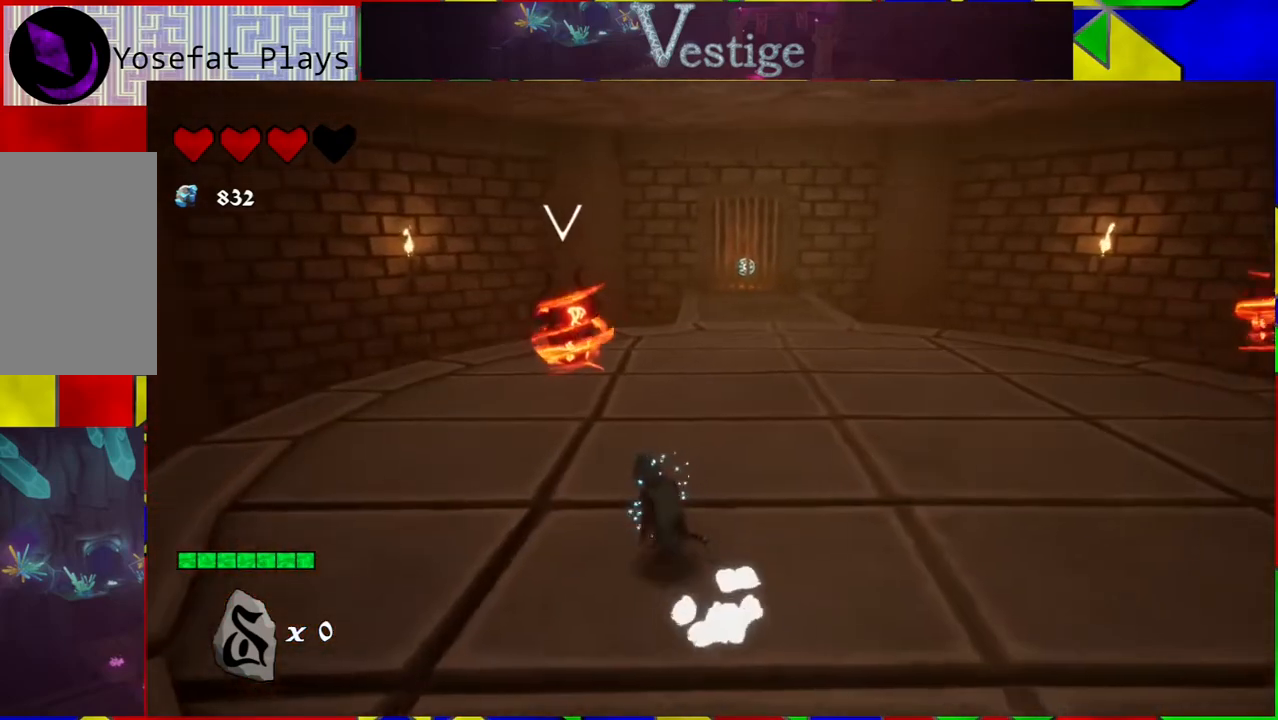
{"buttons": [], "left_stick": "up-left", "right_stick": "center", "events": [[67, "Y", "down"], [150, "B", "up"], [183, "Y", "up"], [250, "Y", "down"], [317, "Y", "up"], [383, "Y", "down"], [483, "Y", "up"]]}
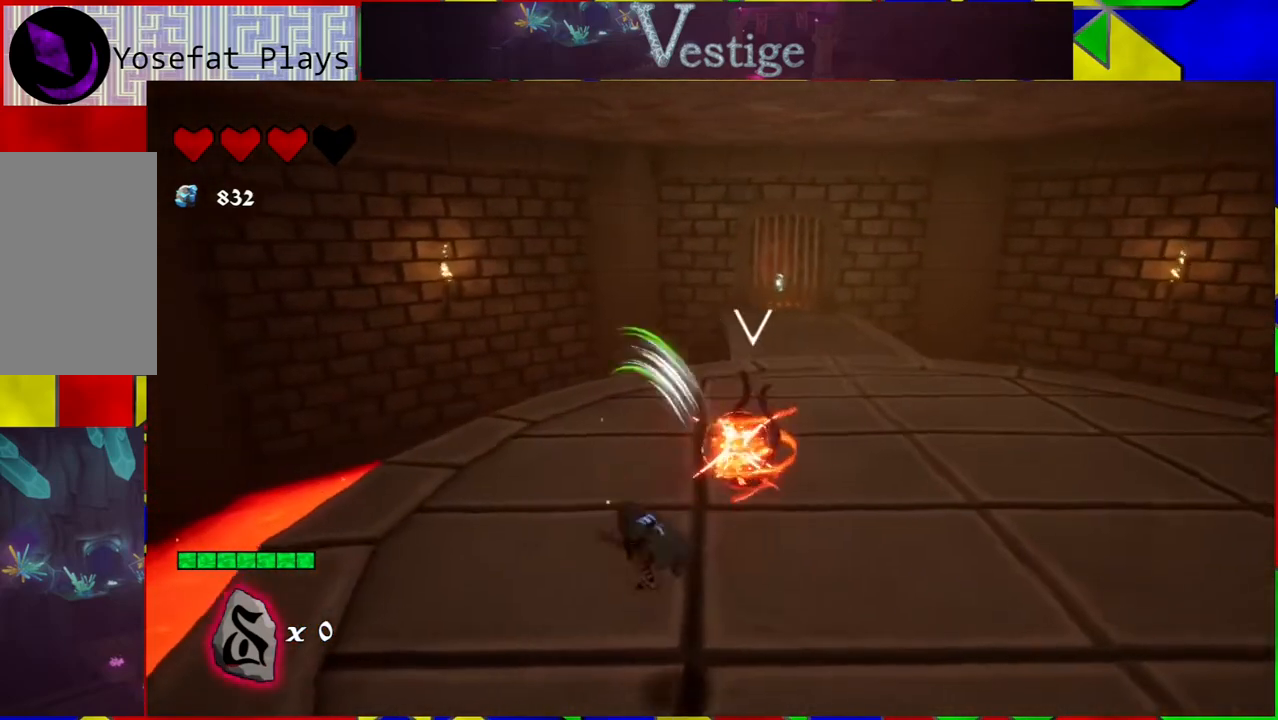
{"buttons": [], "left_stick": "up-right", "right_stick": "center", "events": [[33, "Y", "down"], [117, "Y", "up"], [333, "left_stick", "up"], [483, "left_stick", "up-right"]]}
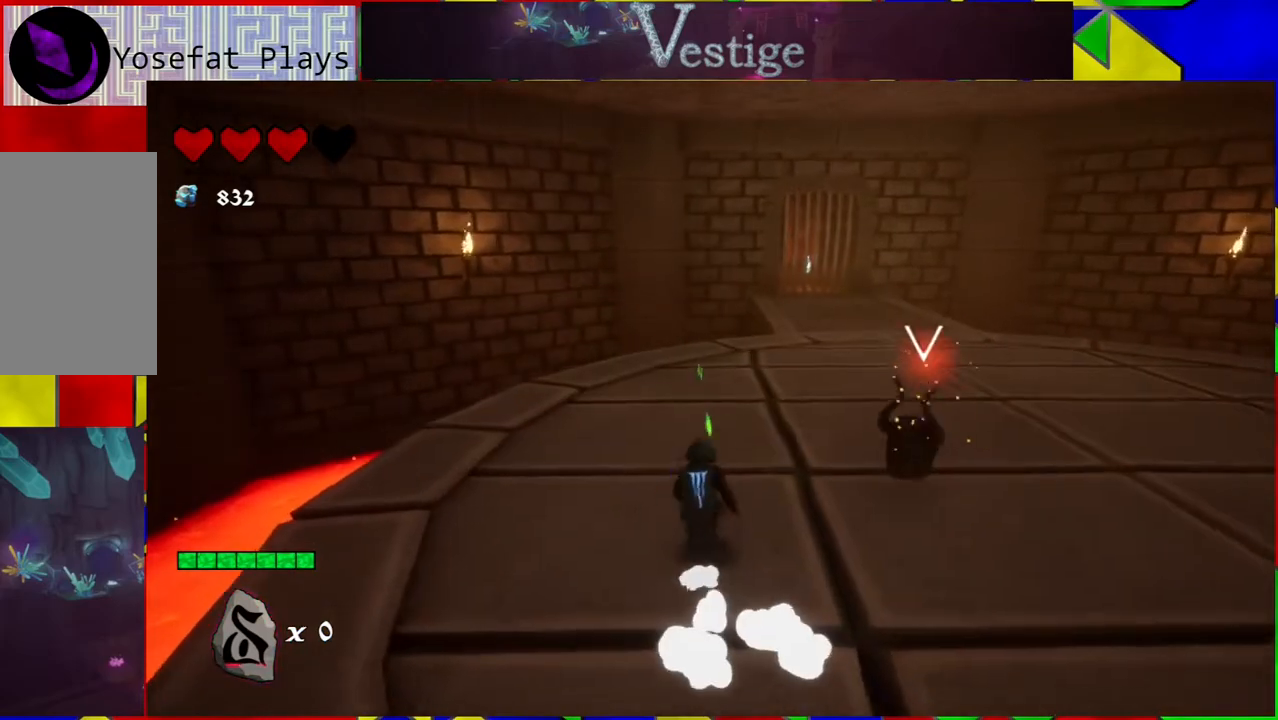
{"buttons": [], "left_stick": "up", "right_stick": "center", "events": [[17, "left_stick", "right"], [133, "Y", "down"], [250, "Y", "up"], [283, "Y", "down"], [383, "Y", "up"], [400, "left_stick", "up"]]}
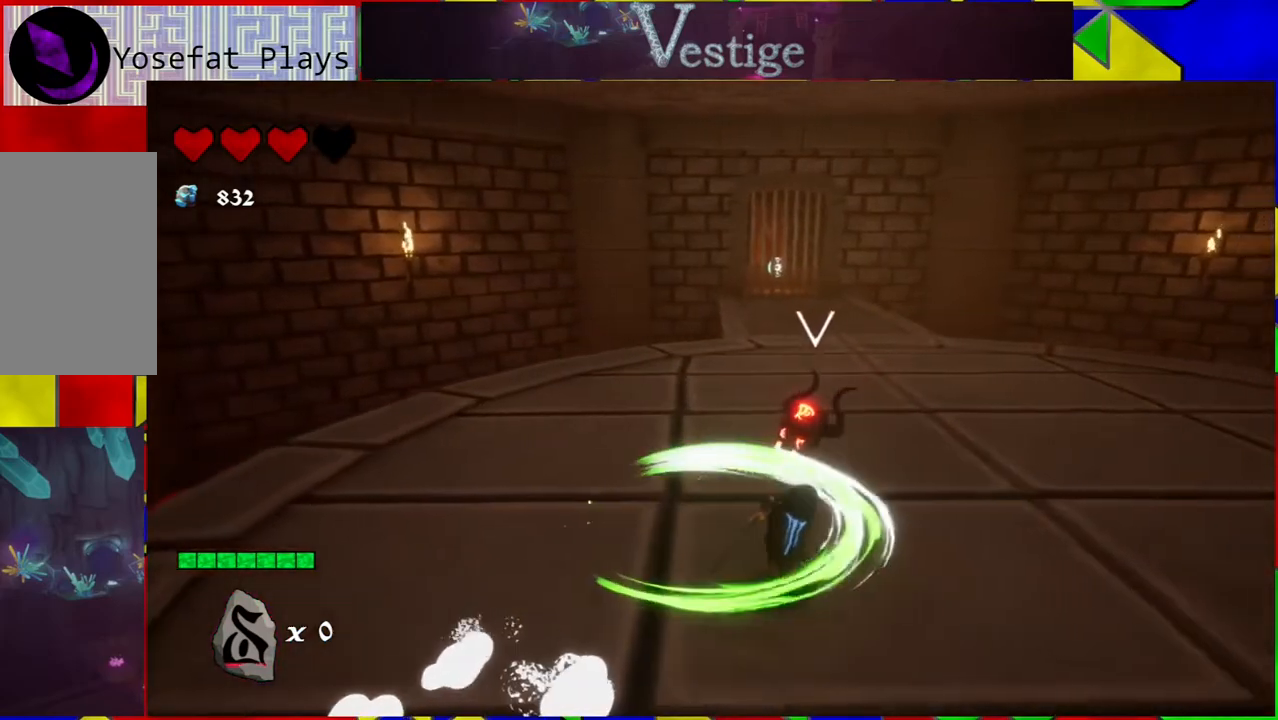
{"buttons": [], "left_stick": "up", "right_stick": "center", "events": [[183, "Y", "down"], [283, "Y", "up"], [350, "Y", "down"], [433, "Y", "up"]]}
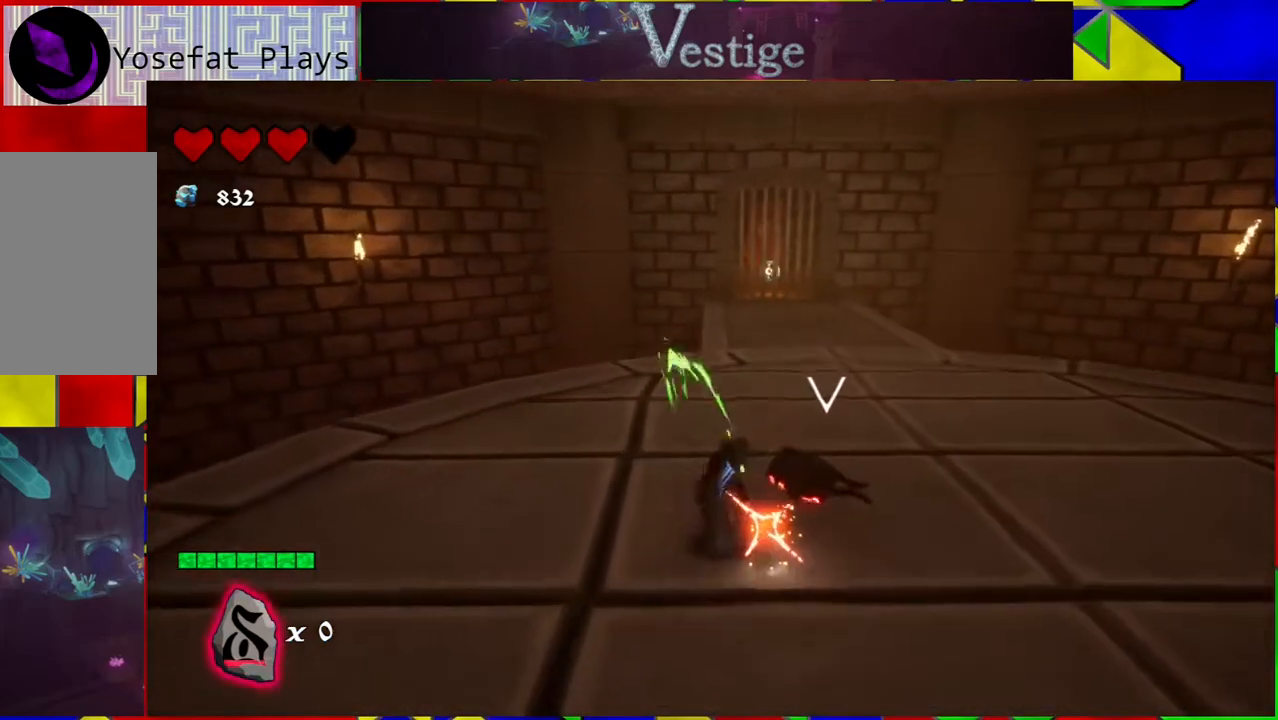
{"buttons": ["Y"], "left_stick": "up-right", "right_stick": "center", "events": [[17, "Y", "down"], [100, "Y", "up"], [100, "left_stick", "up-right"], [167, "Y", "down"], [217, "Y", "up"], [317, "Y", "down"], [400, "Y", "up"], [450, "Y", "down"]]}
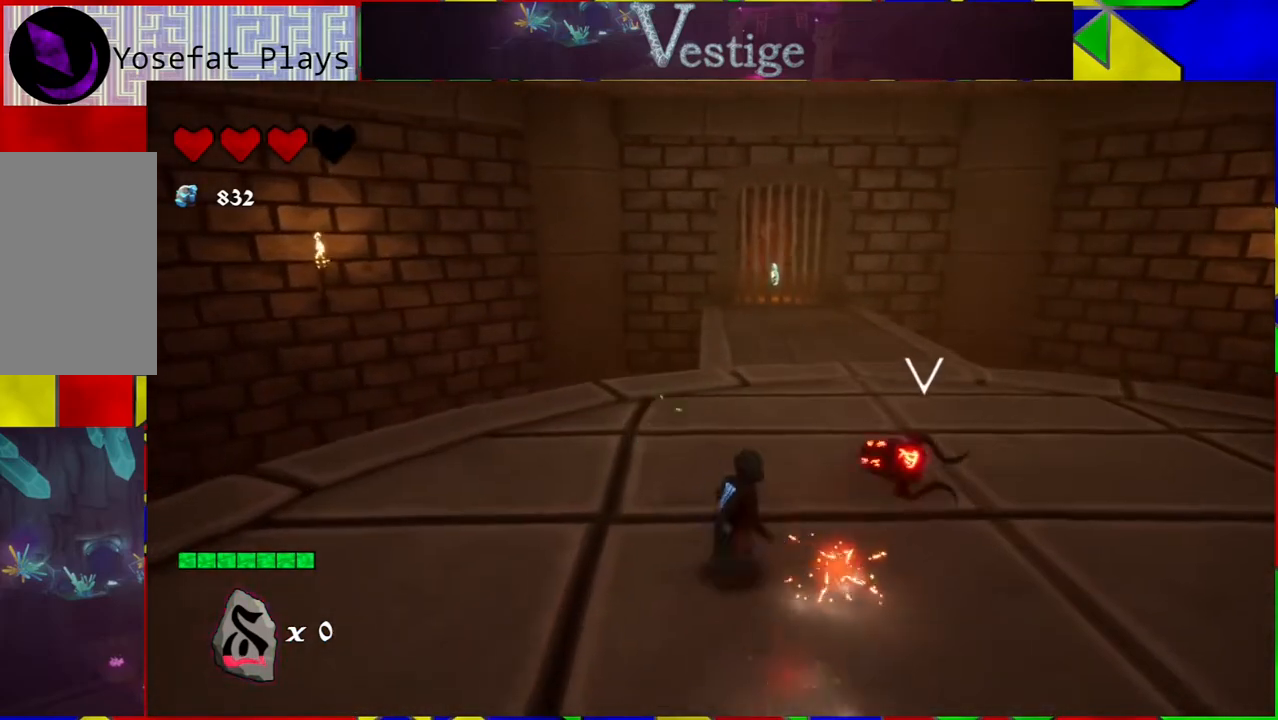
{"buttons": [], "left_stick": "up-right", "right_stick": "center", "events": [[17, "Y", "up"], [133, "Y", "down"], [217, "Y", "up"], [317, "Y", "down"], [433, "Y", "up"]]}
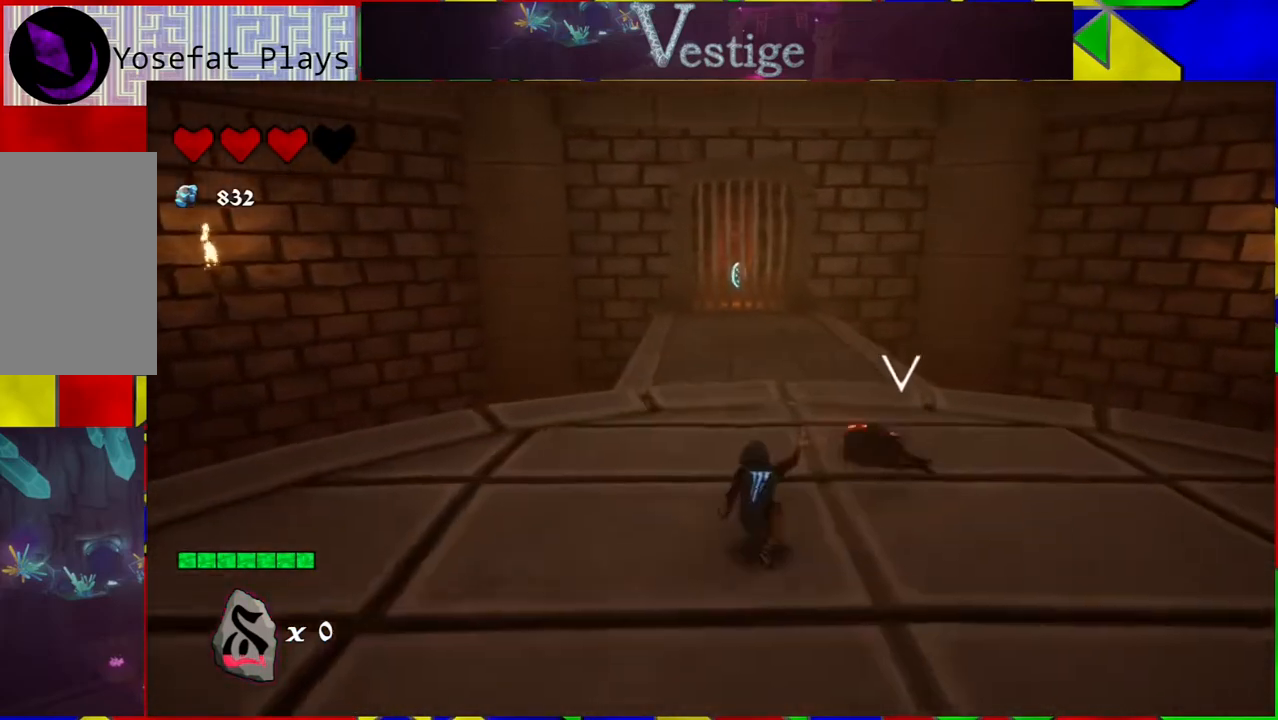
{"buttons": [], "left_stick": "up-right", "right_stick": "center", "events": [[17, "Y", "down"], [67, "Y", "up"], [283, "Y", "down"], [350, "Y", "up"]]}
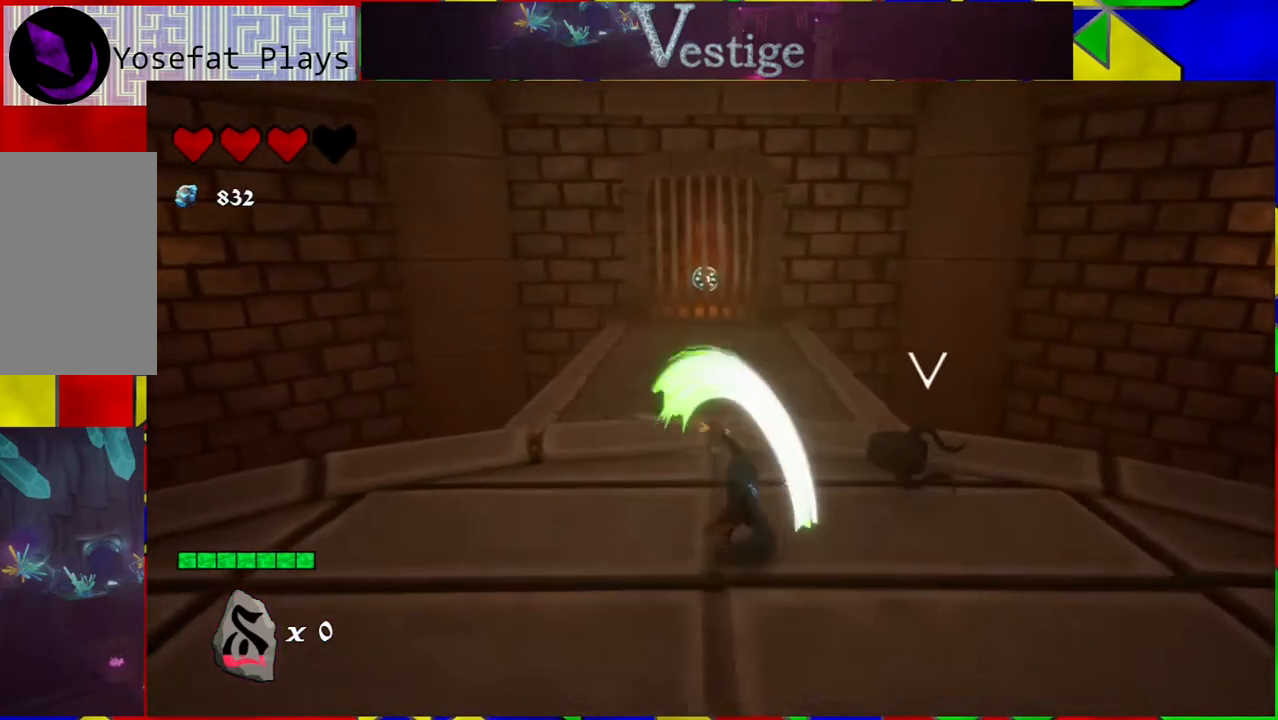
{"buttons": [], "left_stick": "up-right", "right_stick": "center", "events": []}
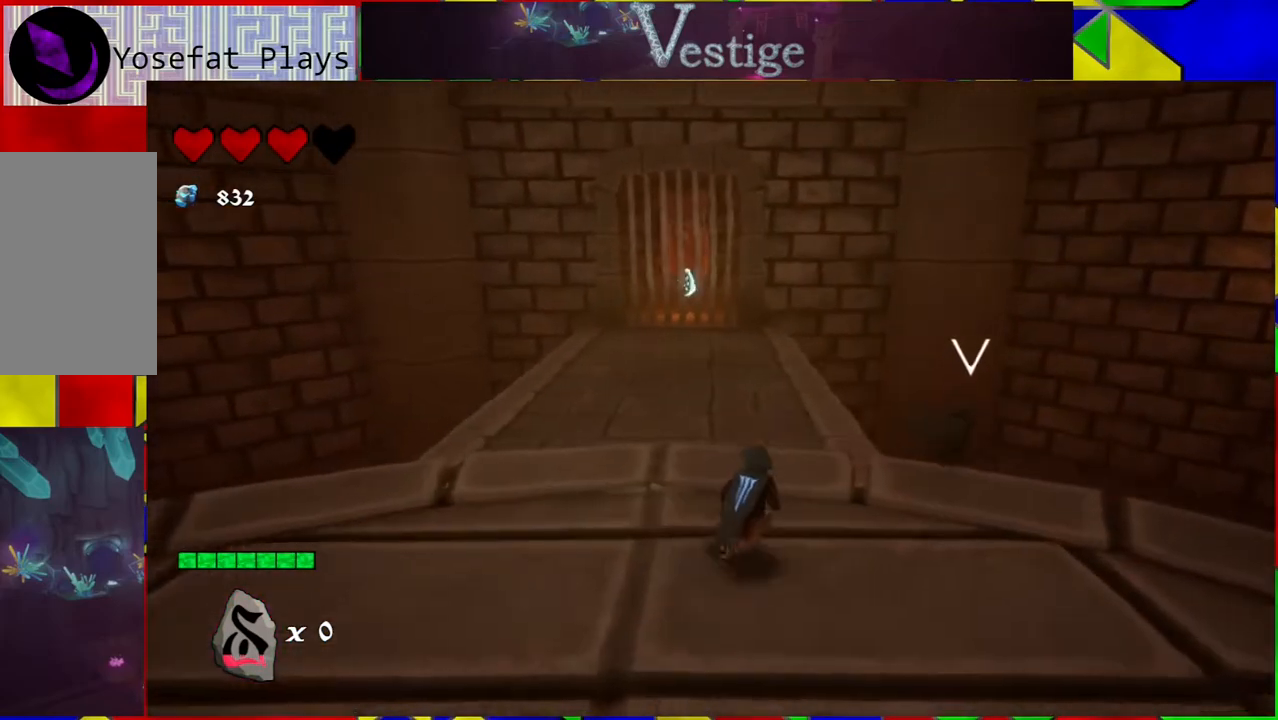
{"buttons": [], "left_stick": "up-left", "right_stick": "down-right", "events": [[67, "left_stick", "up"], [200, "right_stick", "down"], [283, "left_stick", "up-left"], [283, "right_stick", "down-right"]]}
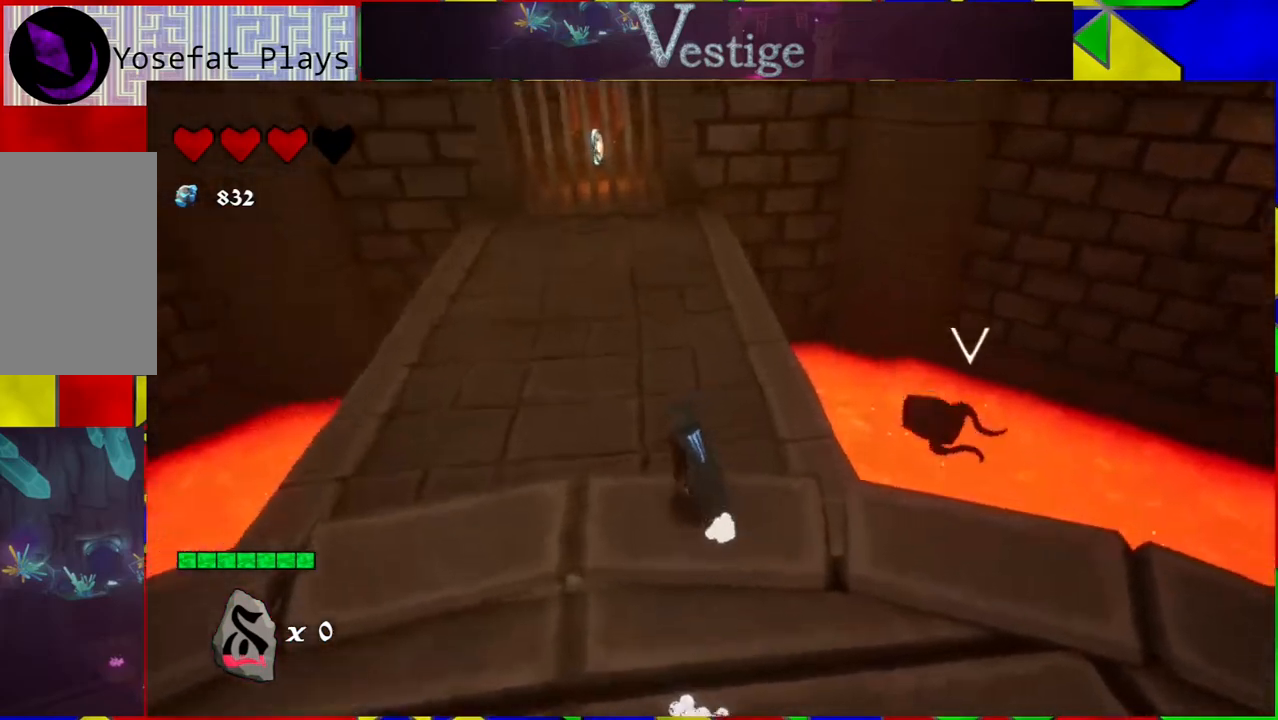
{"buttons": [], "left_stick": "up-left", "right_stick": "up-right", "events": [[83, "right_stick", "right"], [167, "left_stick", "left"], [217, "right_stick", "up-right"], [367, "left_stick", "up-left"]]}
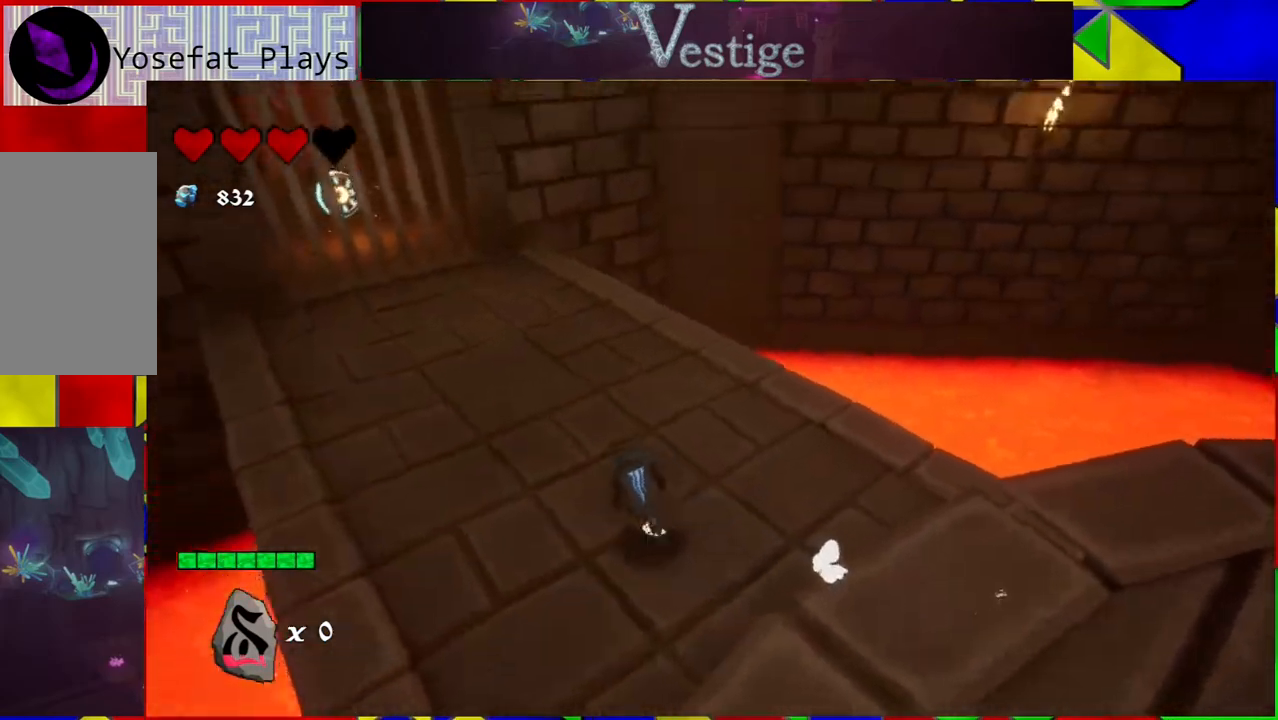
{"buttons": [], "left_stick": "up-left", "right_stick": "right", "events": [[67, "left_stick", "left"], [217, "left_stick", "up-left"], [500, "right_stick", "right"]]}
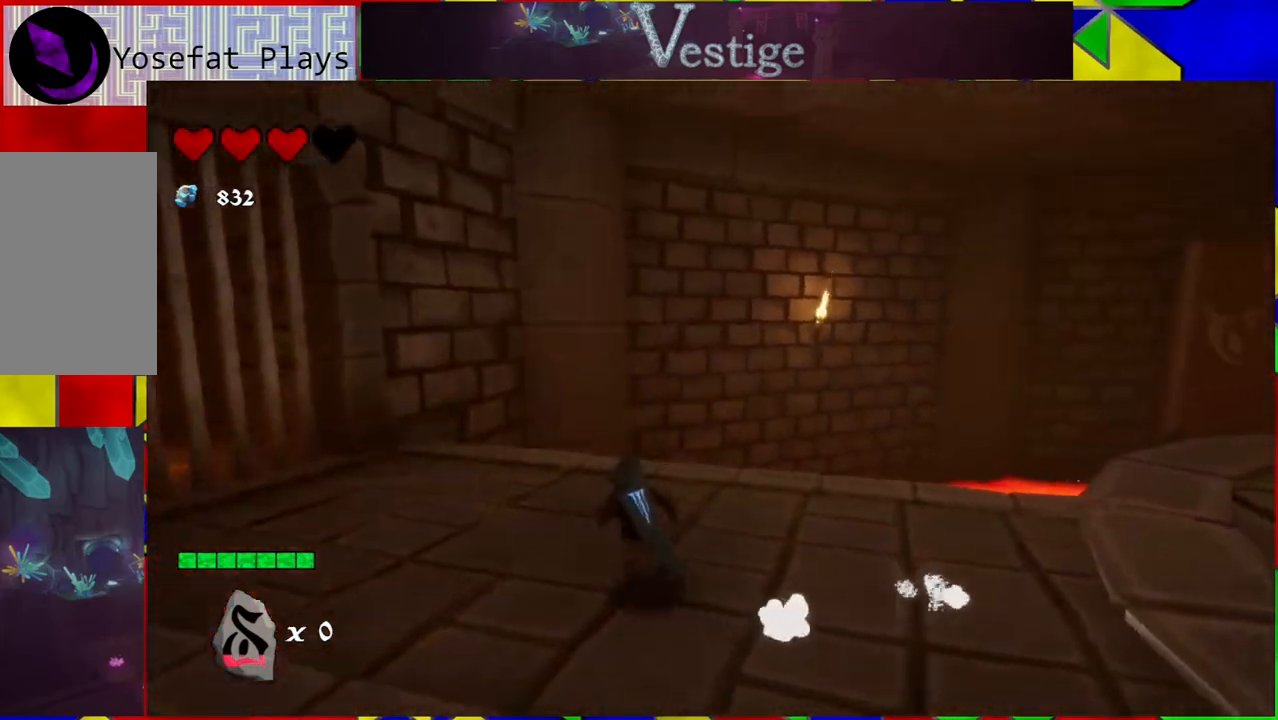
{"buttons": [], "left_stick": "center", "right_stick": "right", "events": [[117, "left_stick", "center"]]}
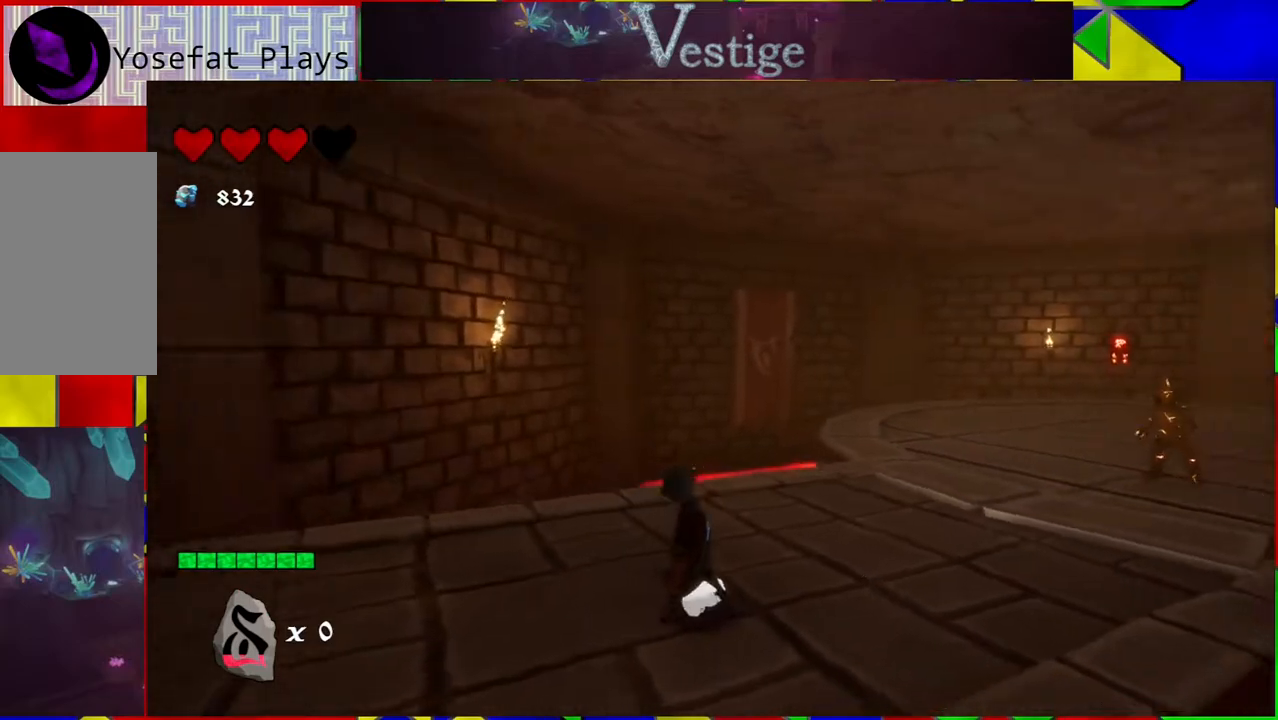
{"buttons": [], "left_stick": "up-left", "right_stick": "down-right", "events": [[383, "left_stick", "up-left"], [500, "right_stick", "down-right"]]}
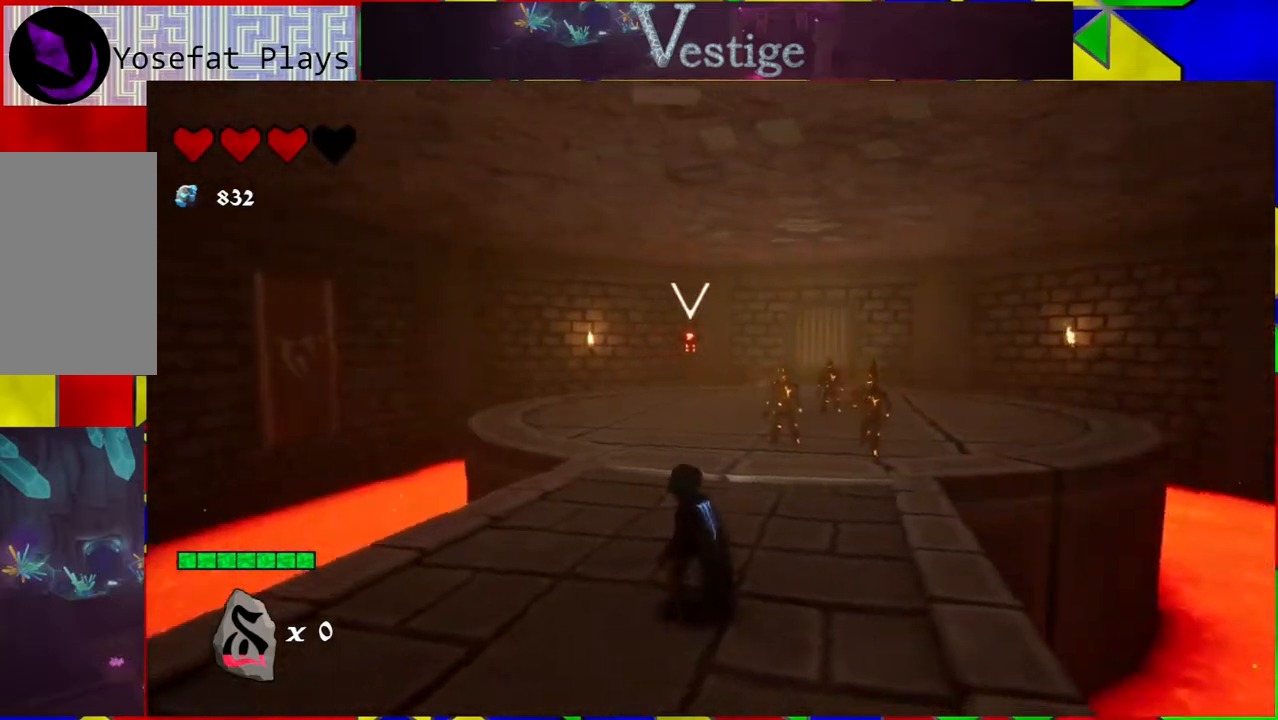
{"buttons": [], "left_stick": "up", "right_stick": "center", "events": [[83, "right_stick", "center"], [217, "left_stick", "up"]]}
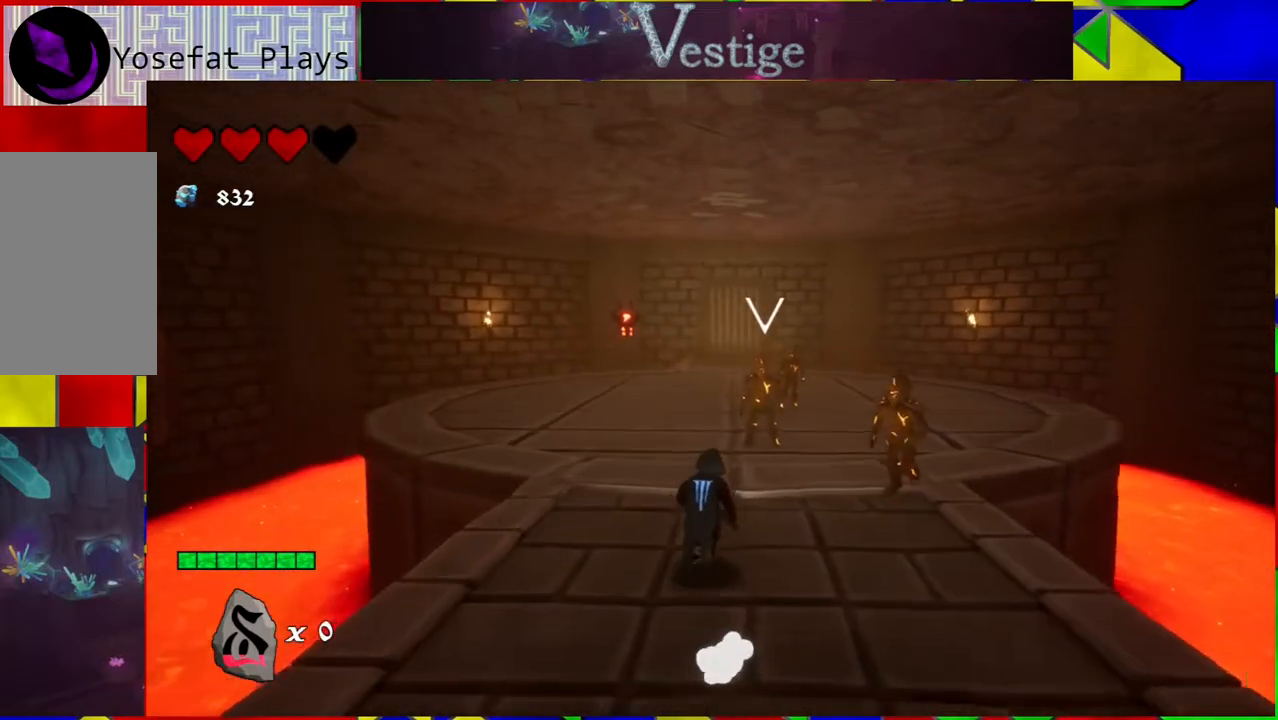
{"buttons": [], "left_stick": "up-left", "right_stick": "center", "events": [[100, "left_stick", "up-left"]]}
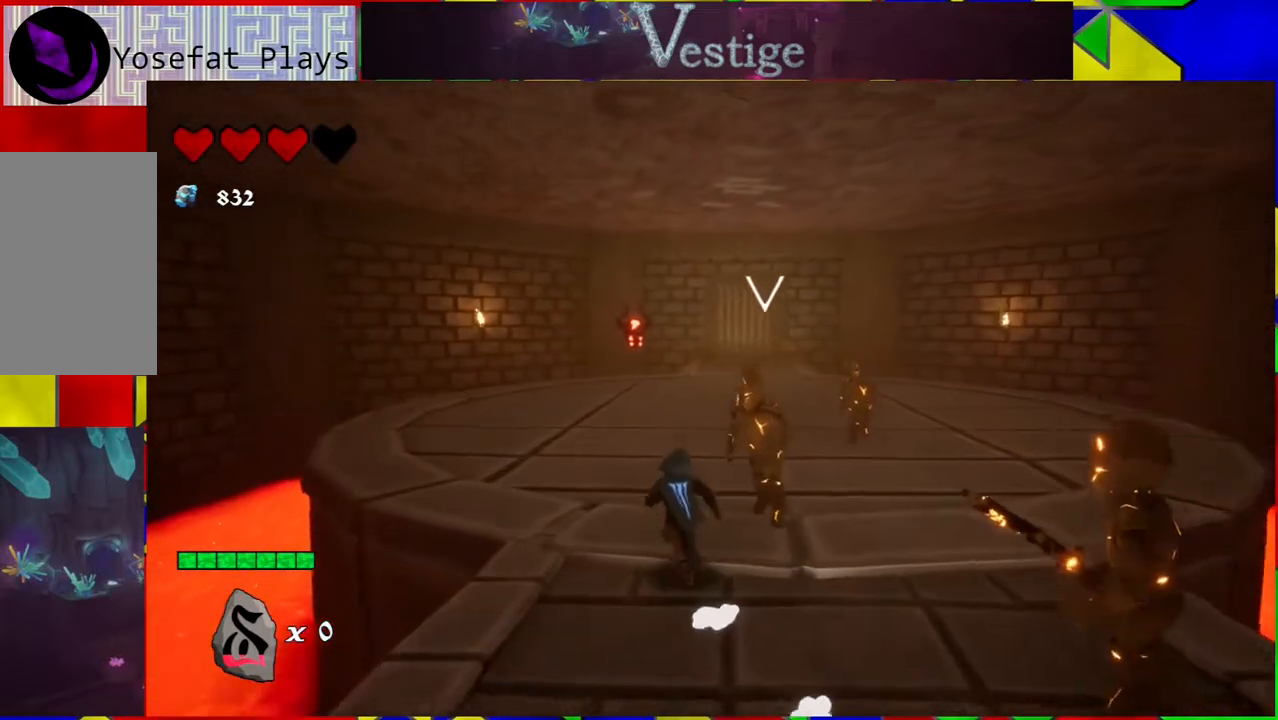
{"buttons": [], "left_stick": "up-left", "right_stick": "center", "events": []}
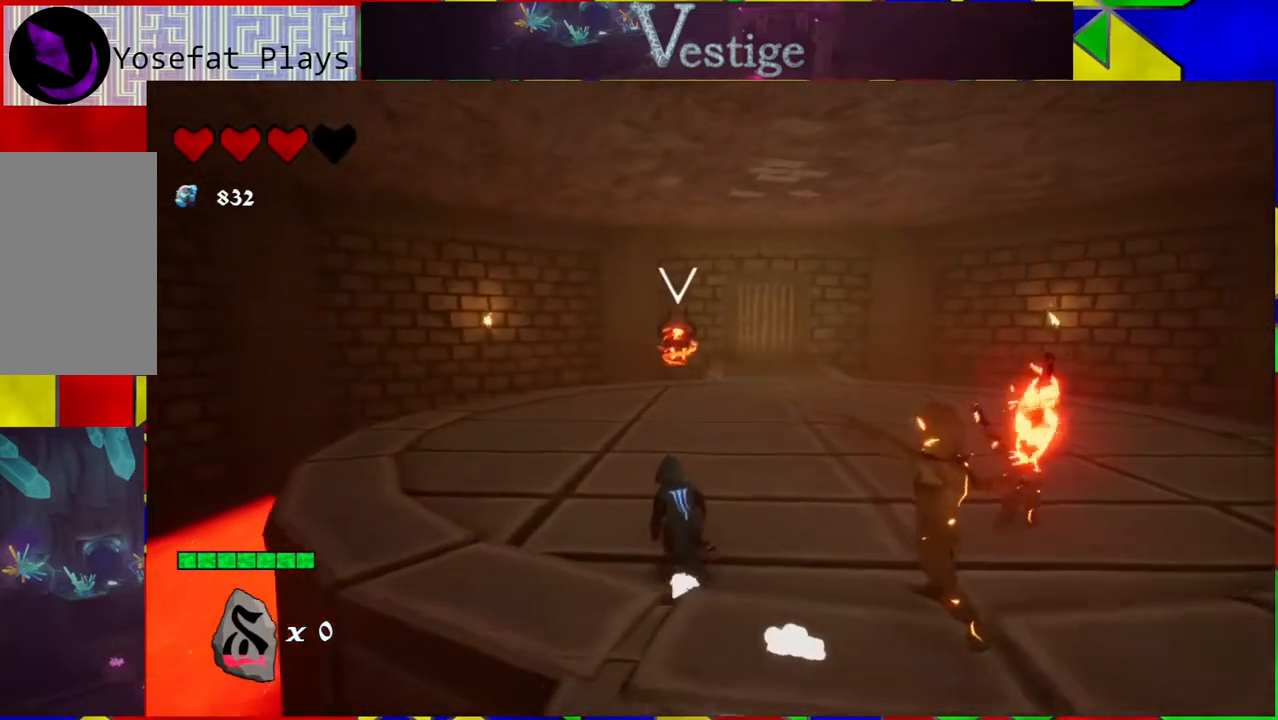
{"buttons": ["B"], "left_stick": "up", "right_stick": "center", "events": [[333, "left_stick", "up"], [433, "B", "down"]]}